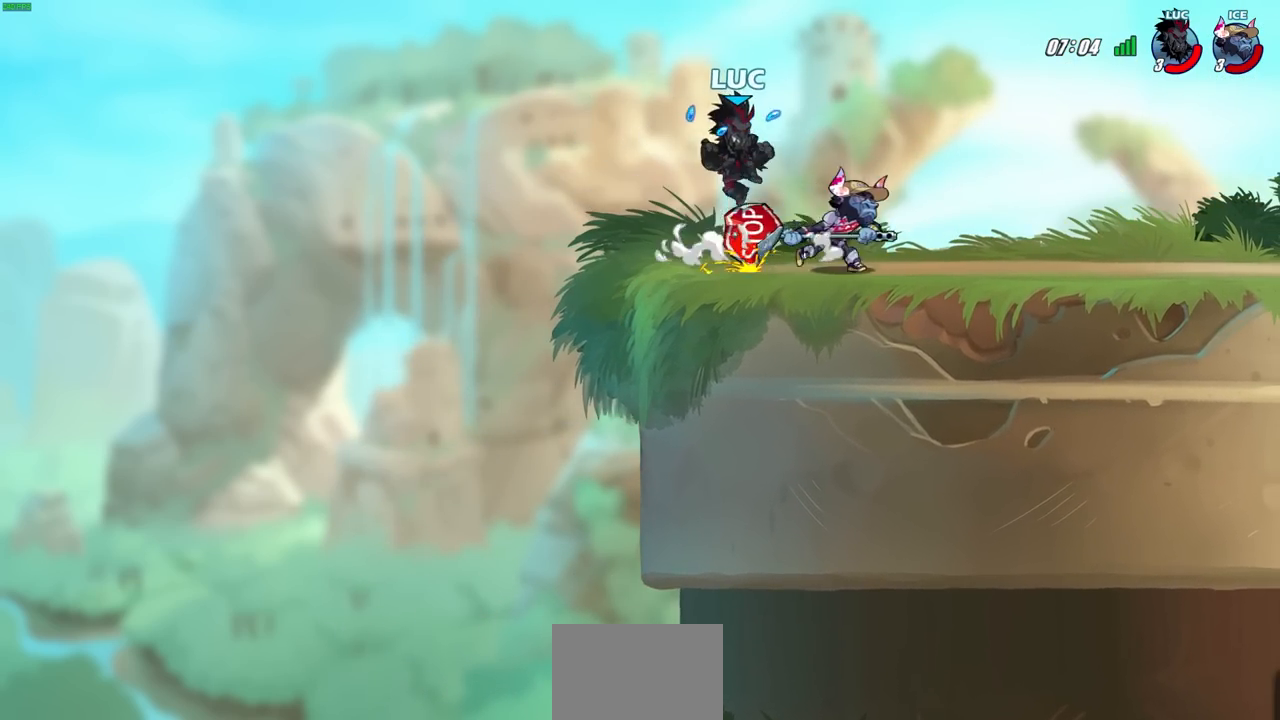
Gameplay with a controller (PlayStation layout); each line is a JSON object with the inputs held at the frame after it. "events" lists button and stick changes between this image and that frame as [ms after this image, input, new state], when the widget could be followed in between.
{"buttons": ["CROSS"], "left_stick": "left", "right_stick": "center", "events": [[17, "SQUARE", "up"], [400, "left_stick", "left"], [483, "CROSS", "down"]]}
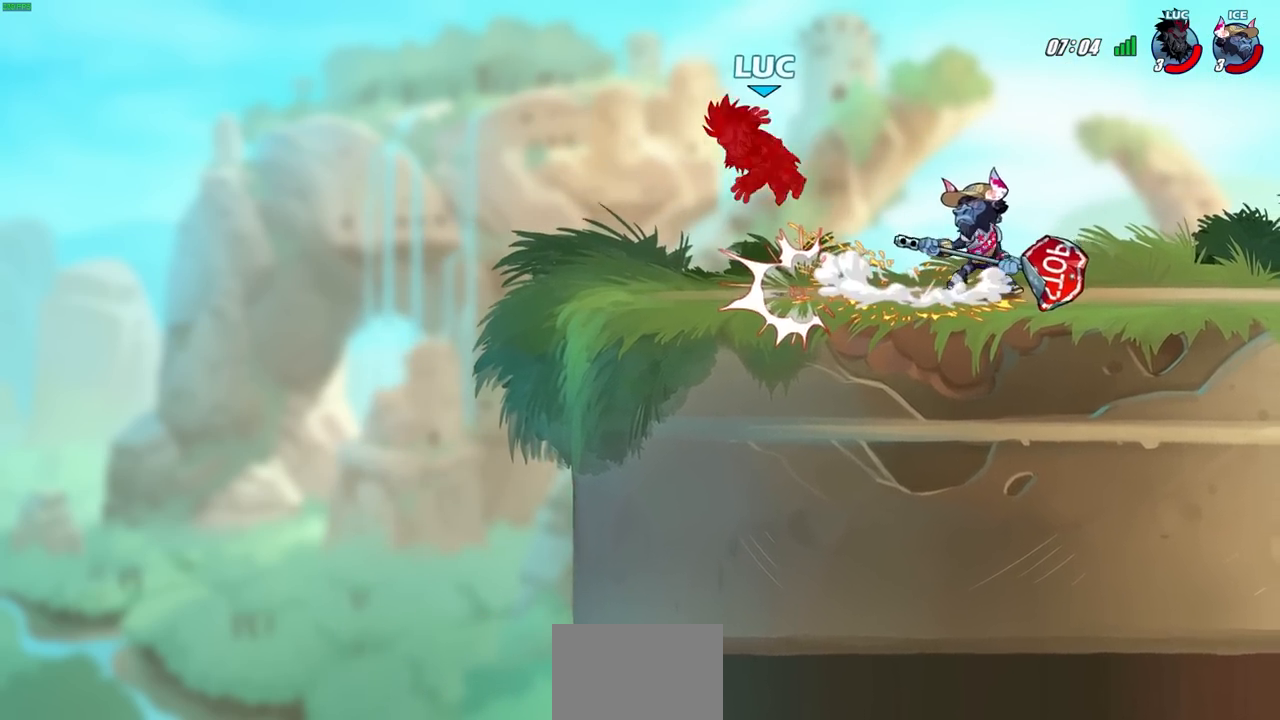
{"buttons": ["R2"], "left_stick": "down-right", "right_stick": "center", "events": [[50, "R2", "down"], [83, "left_stick", "up"], [117, "CROSS", "up"], [133, "R2", "up"], [150, "left_stick", "left"], [217, "CROSS", "down"], [233, "R2", "down"], [267, "left_stick", "down-left"], [417, "CROSS", "up"], [500, "left_stick", "down-right"]]}
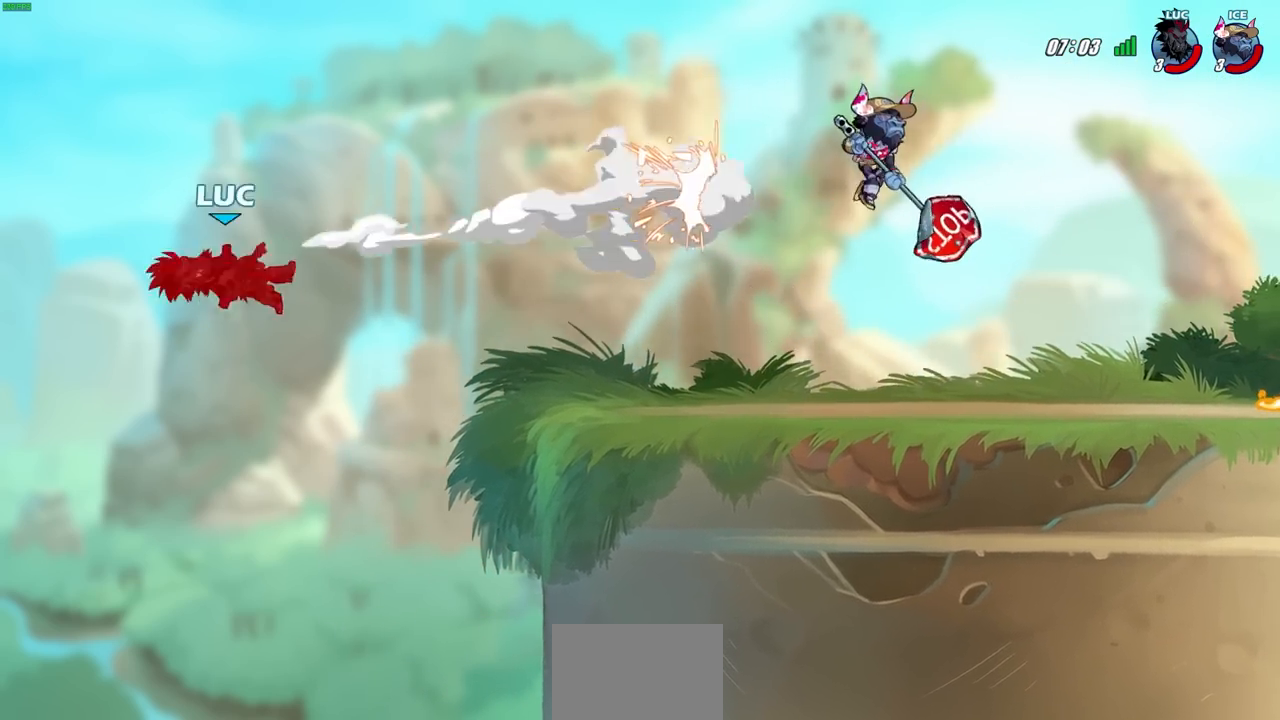
{"buttons": [], "left_stick": "right", "right_stick": "center", "events": [[33, "left_stick", "right"], [167, "R2", "up"]]}
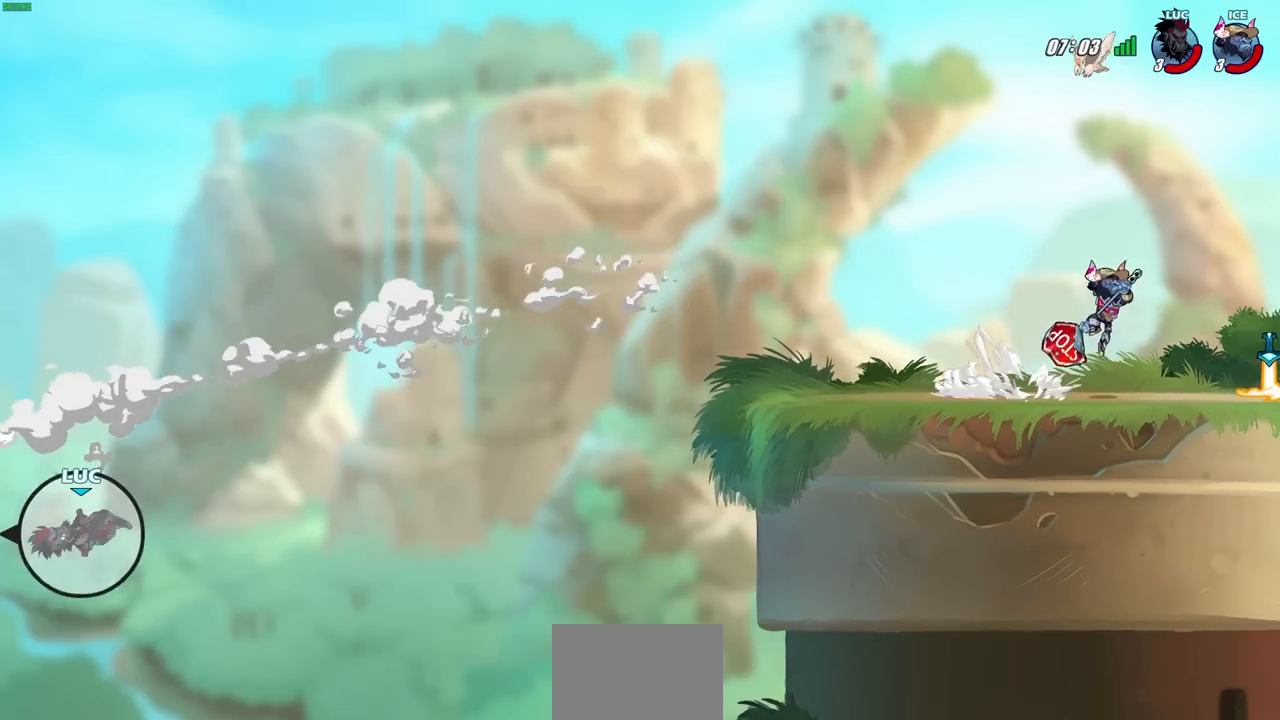
{"buttons": [], "left_stick": "center", "right_stick": "center", "events": [[233, "left_stick", "center"]]}
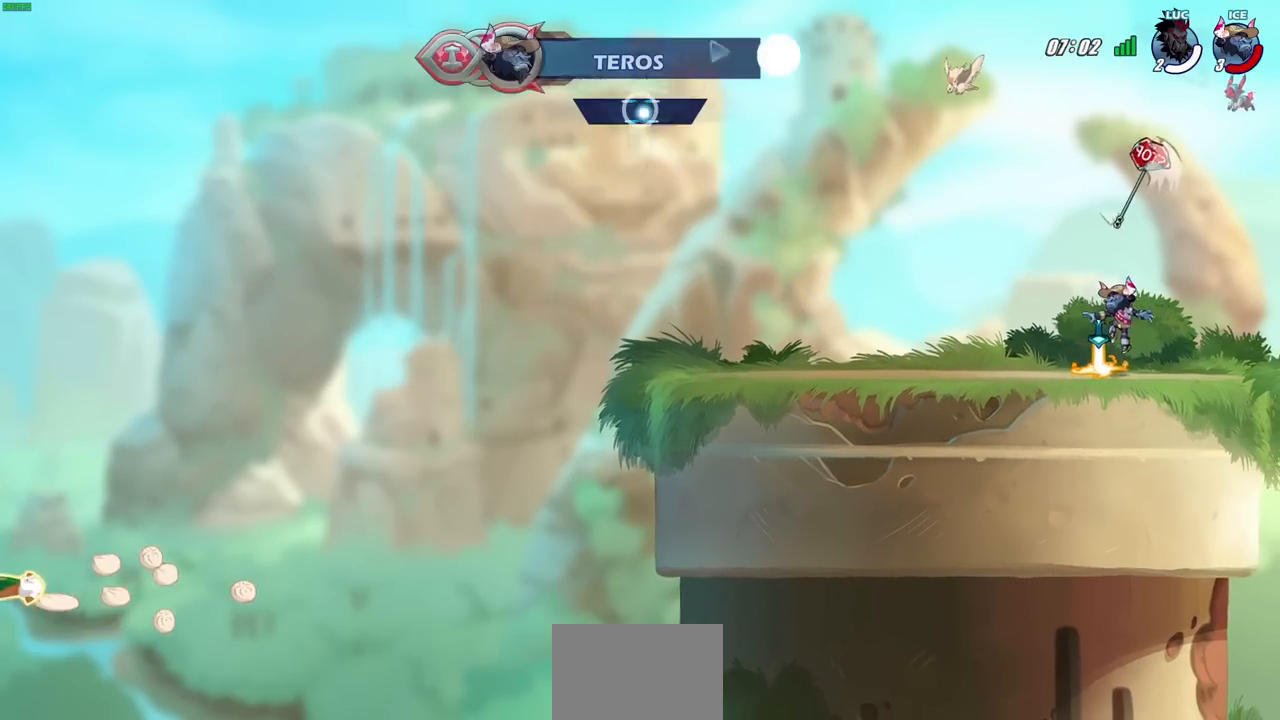
{"buttons": [], "left_stick": "center", "right_stick": "center", "events": []}
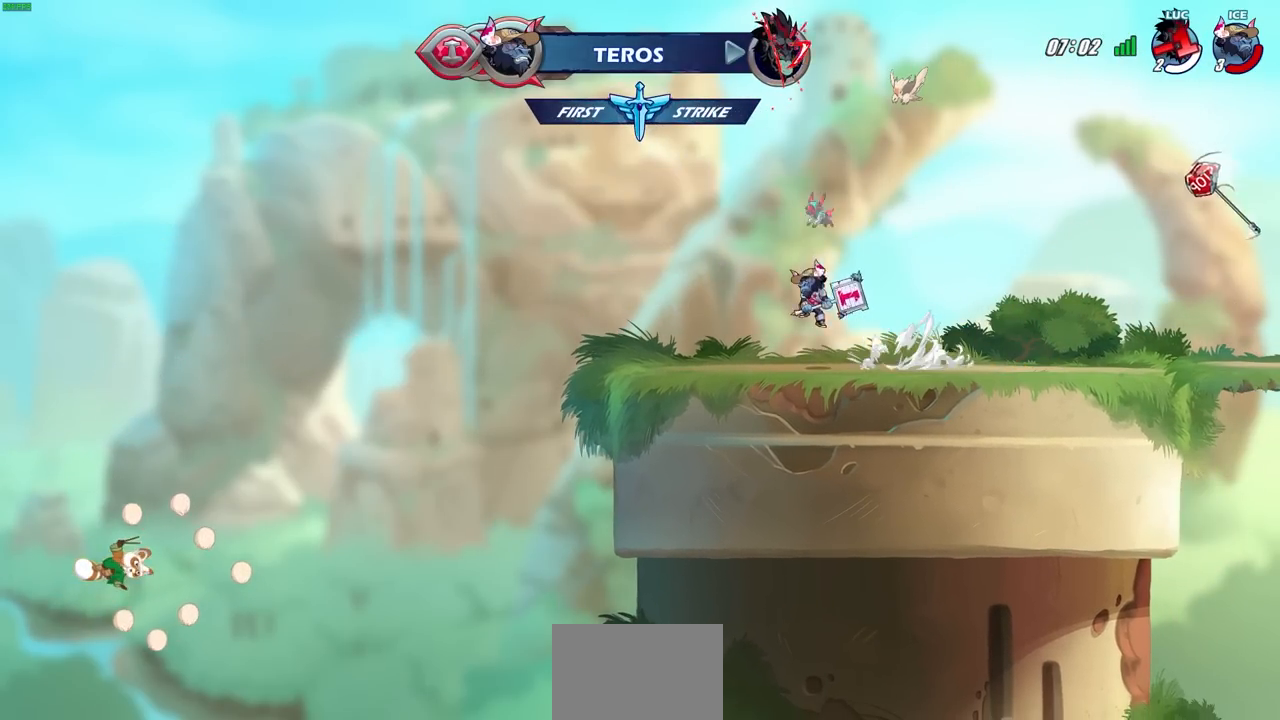
{"buttons": [], "left_stick": "center", "right_stick": "center", "events": []}
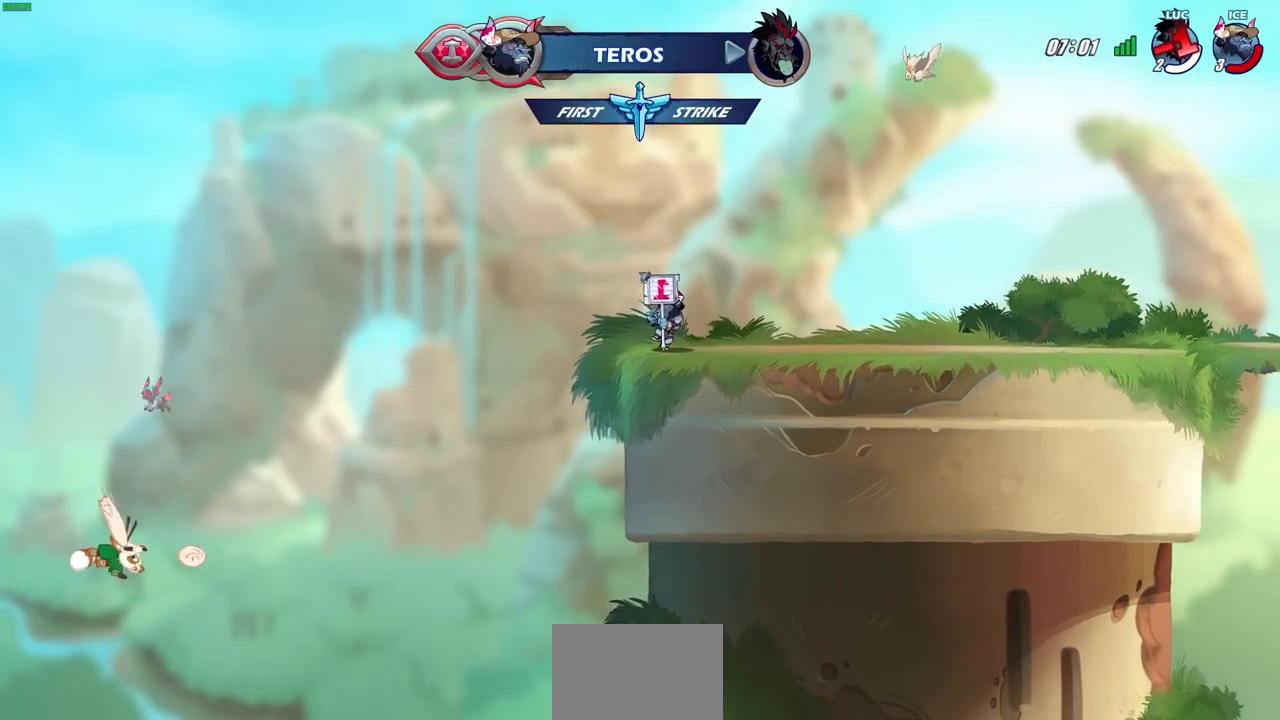
{"buttons": [], "left_stick": "center", "right_stick": "center", "events": []}
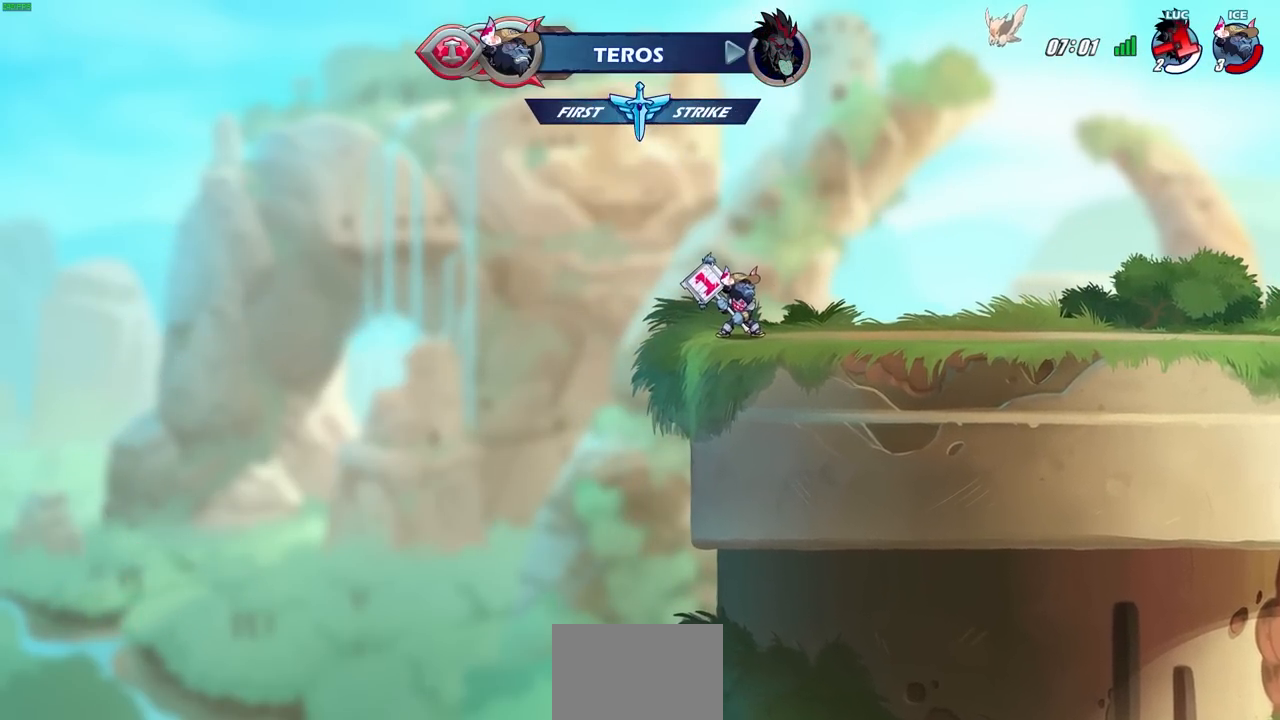
{"buttons": [], "left_stick": "center", "right_stick": "center", "events": []}
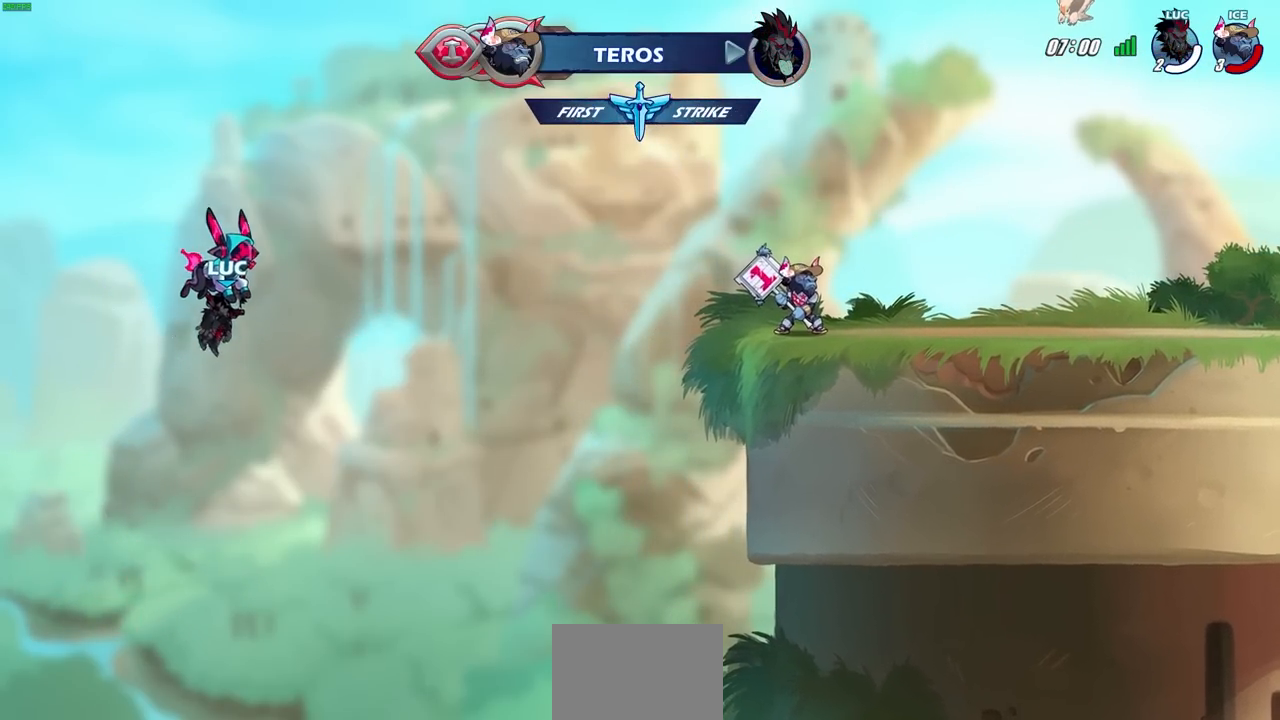
{"buttons": [], "left_stick": "center", "right_stick": "center", "events": []}
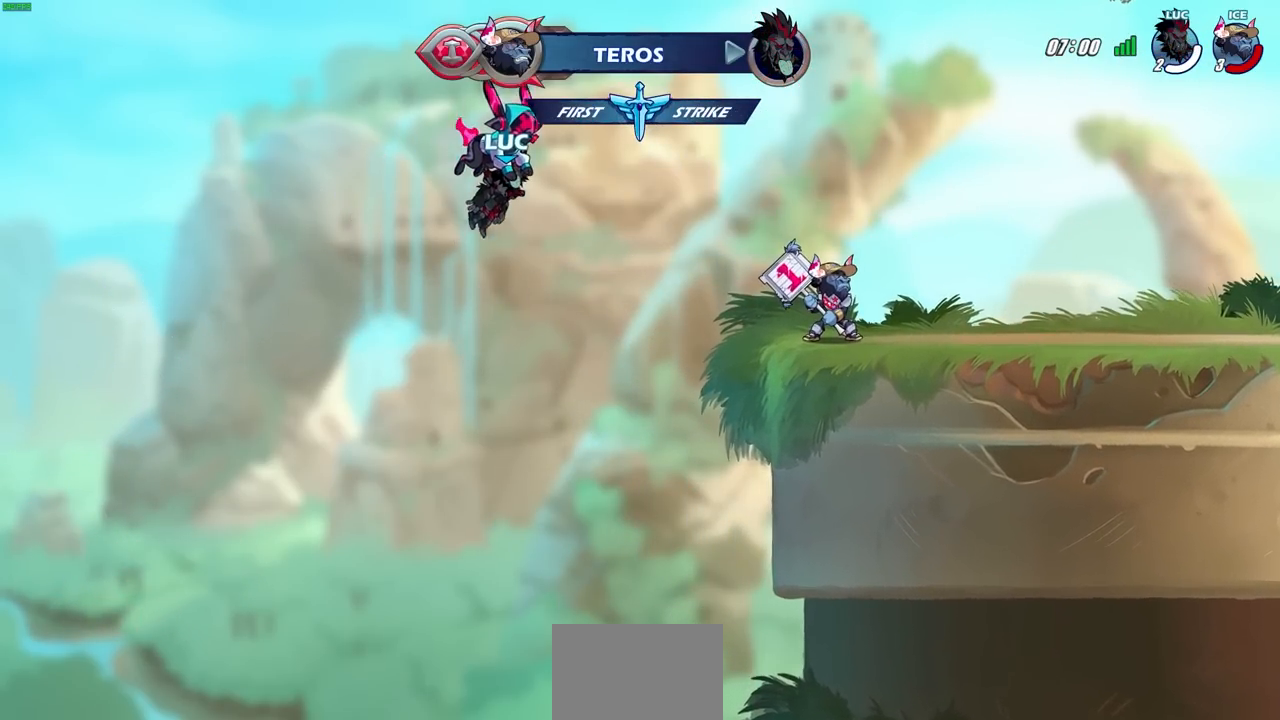
{"buttons": [], "left_stick": "center", "right_stick": "center", "events": []}
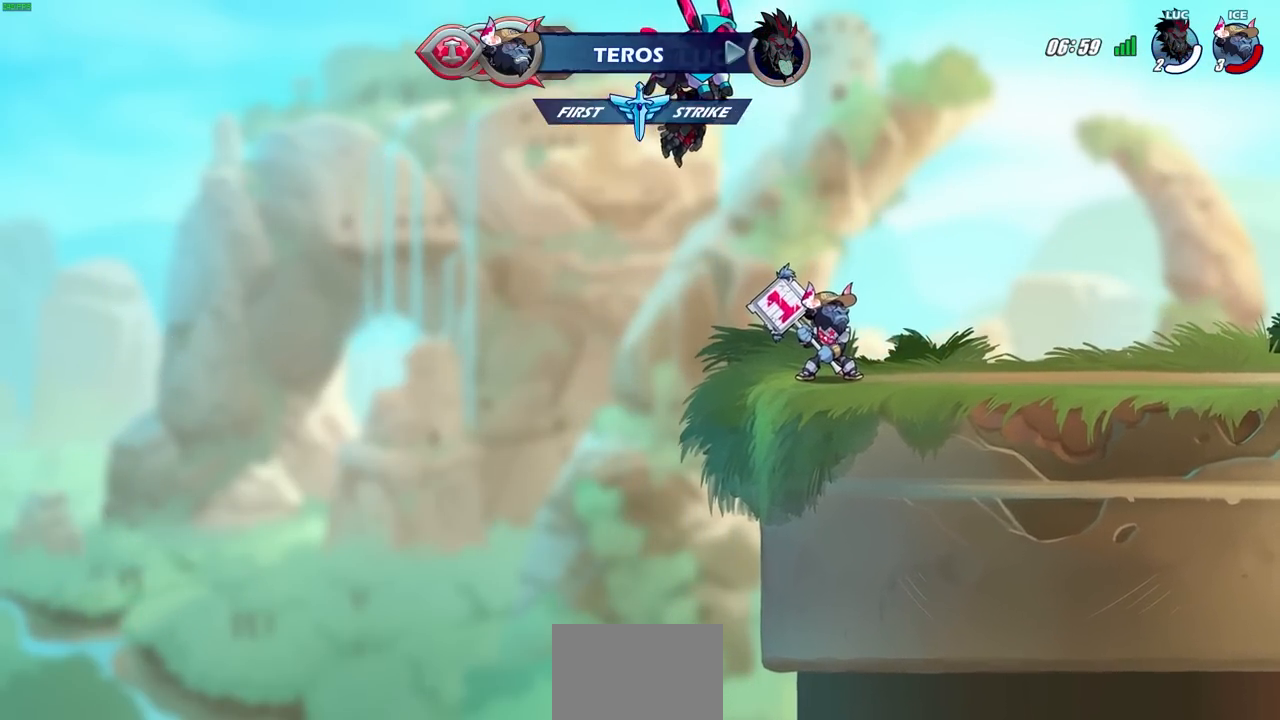
{"buttons": [], "left_stick": "center", "right_stick": "center", "events": []}
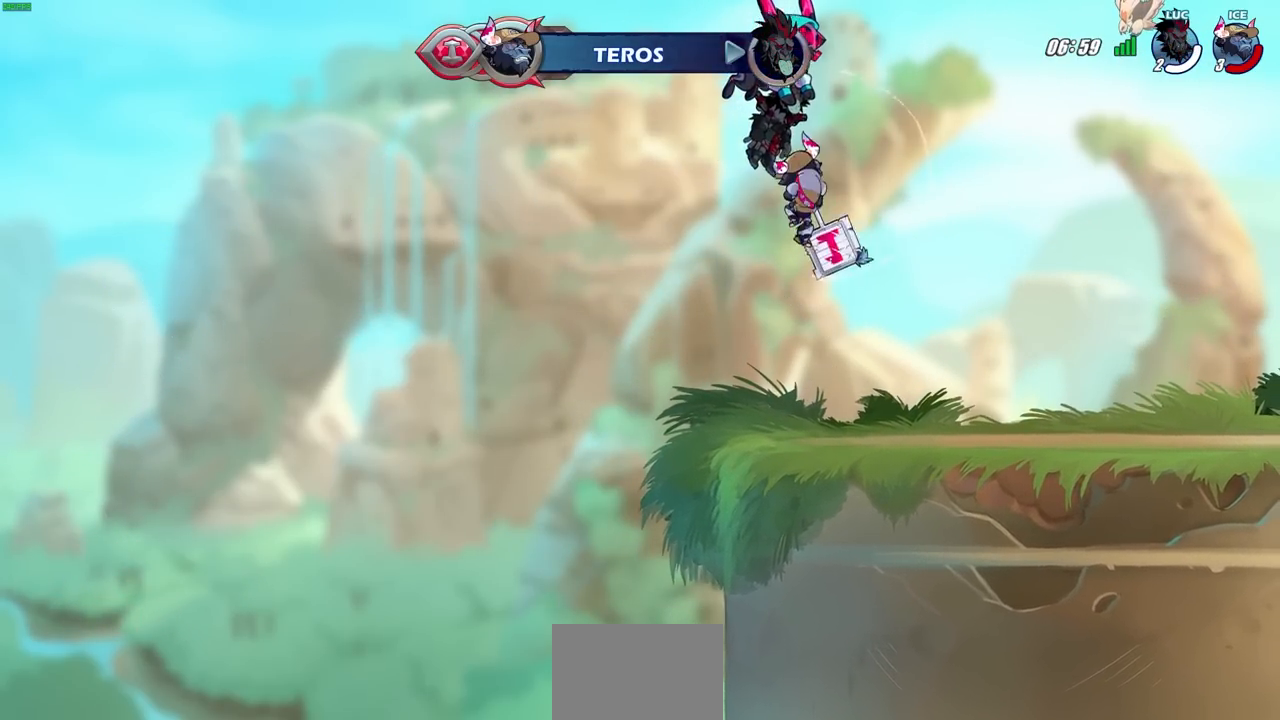
{"buttons": [], "left_stick": "center", "right_stick": "center", "events": []}
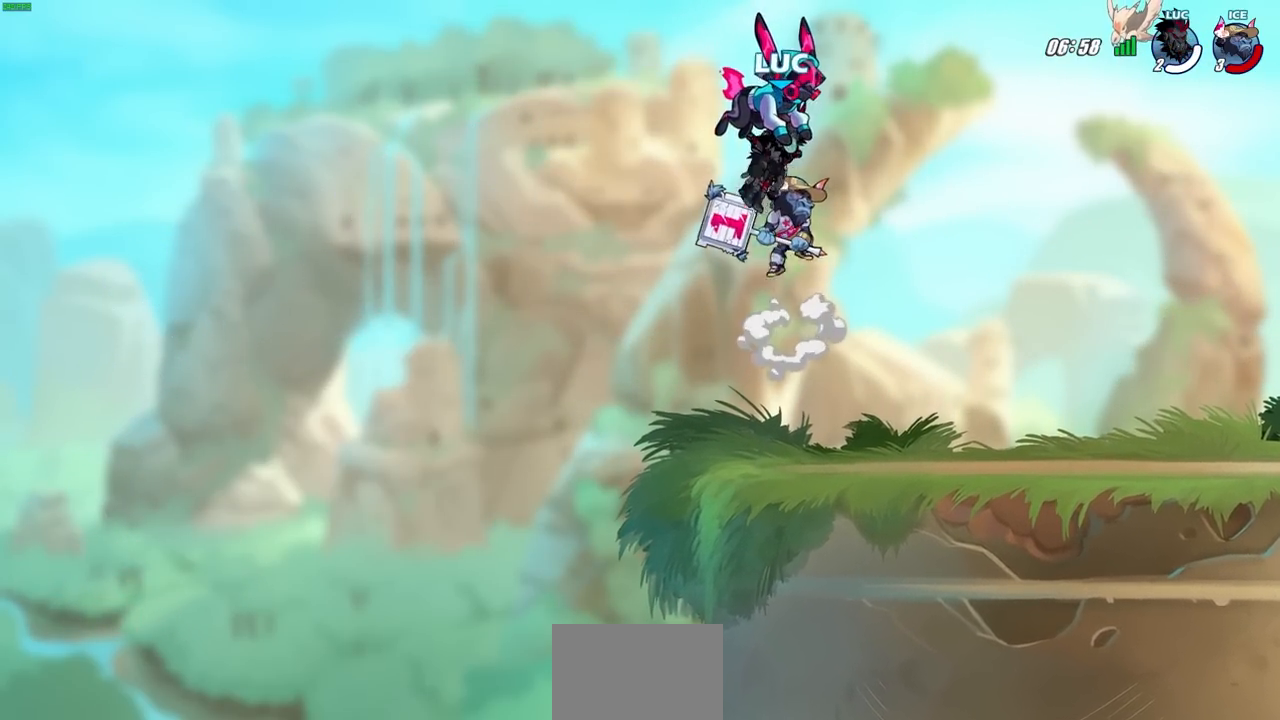
{"buttons": [], "left_stick": "center", "right_stick": "center", "events": []}
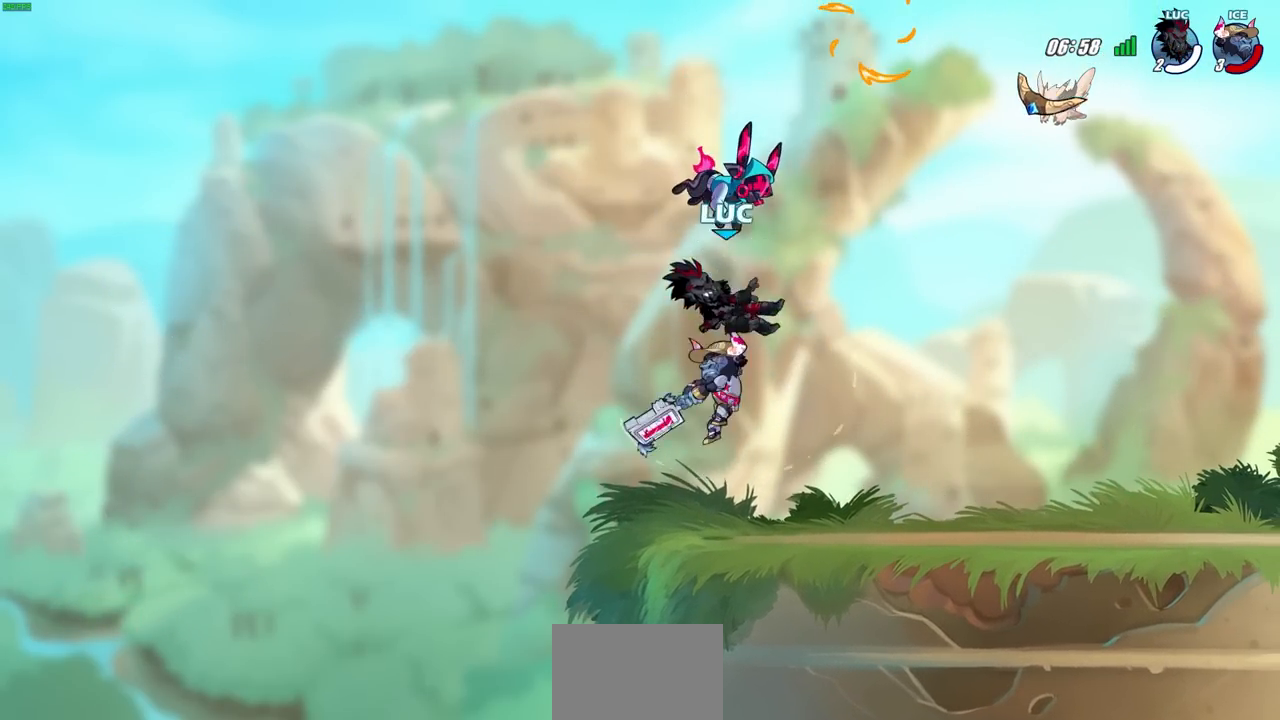
{"buttons": [], "left_stick": "right", "right_stick": "center", "events": [[167, "left_stick", "right"]]}
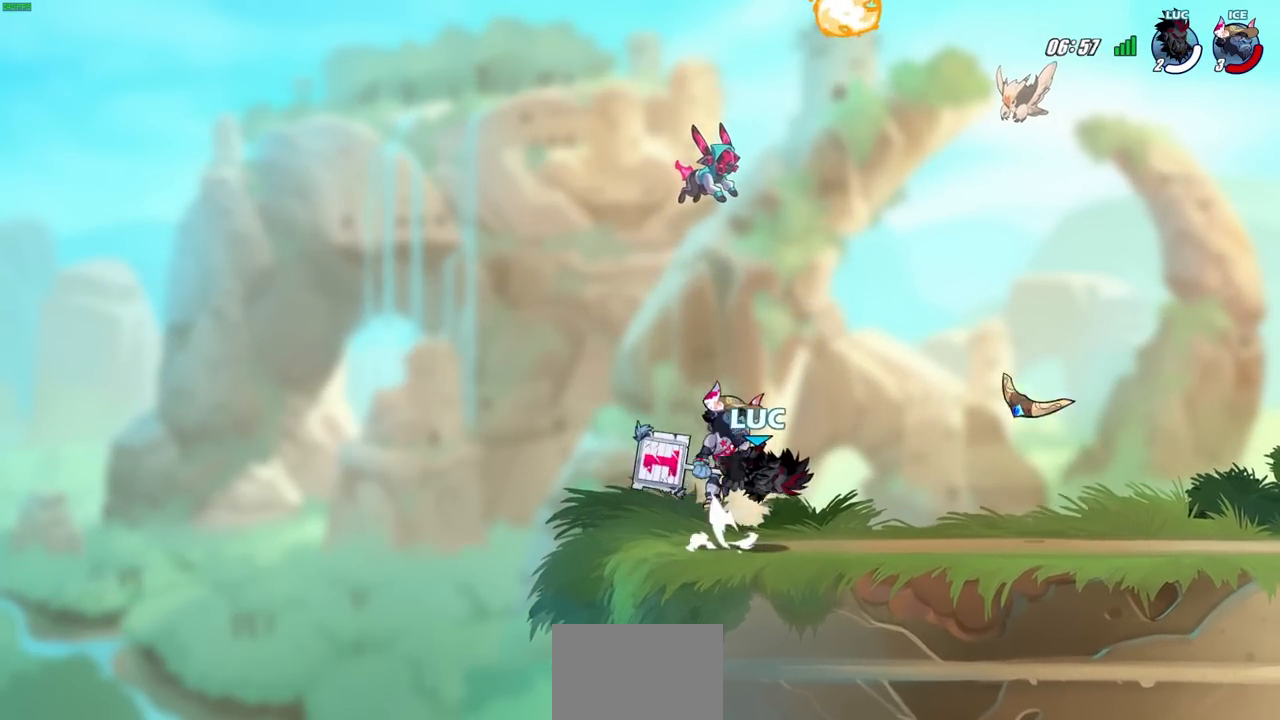
{"buttons": ["R1"], "left_stick": "right", "right_stick": "center", "events": [[500, "R1", "down"]]}
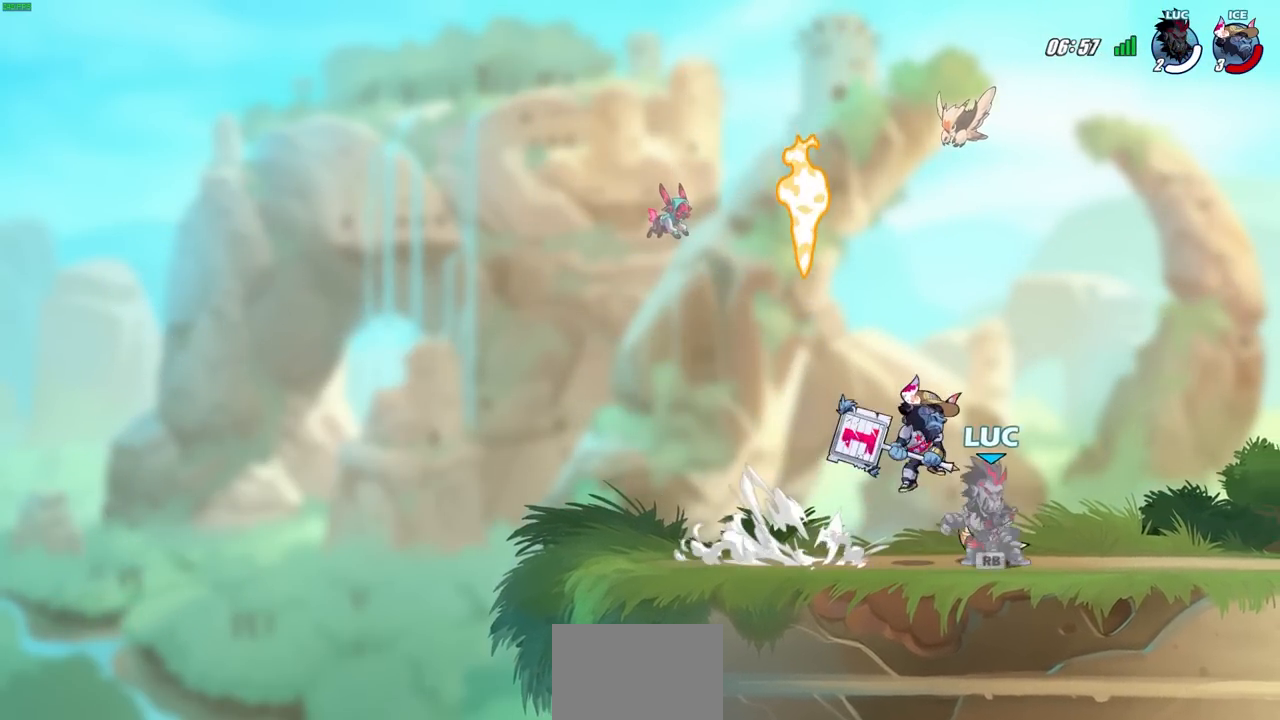
{"buttons": ["CROSS", "R2"], "left_stick": "right", "right_stick": "center", "events": [[50, "R1", "up"], [300, "R2", "down"], [450, "CROSS", "down"]]}
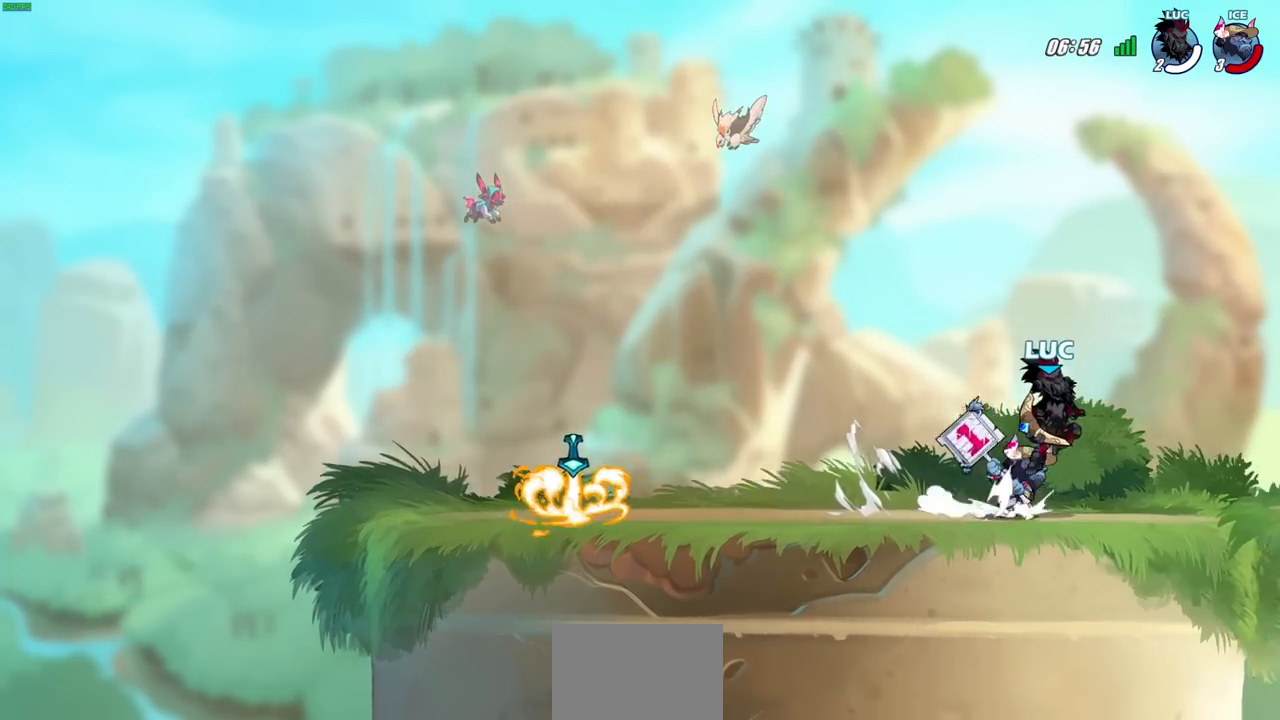
{"buttons": ["CIRCLE"], "left_stick": "left", "right_stick": "center", "events": [[17, "CIRCLE", "down"], [33, "CROSS", "up"], [33, "left_stick", "left"], [67, "R2", "up"]]}
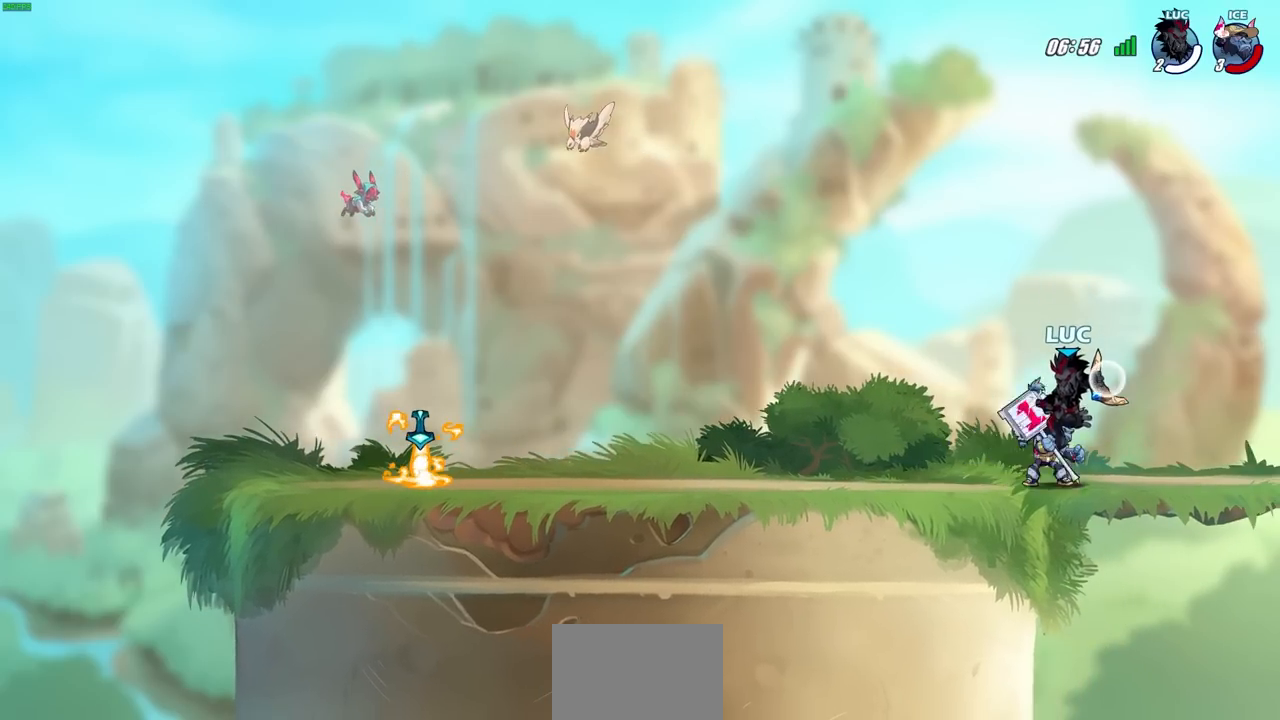
{"buttons": ["CIRCLE"], "left_stick": "left", "right_stick": "center", "events": [[200, "left_stick", "right"], [400, "left_stick", "left"]]}
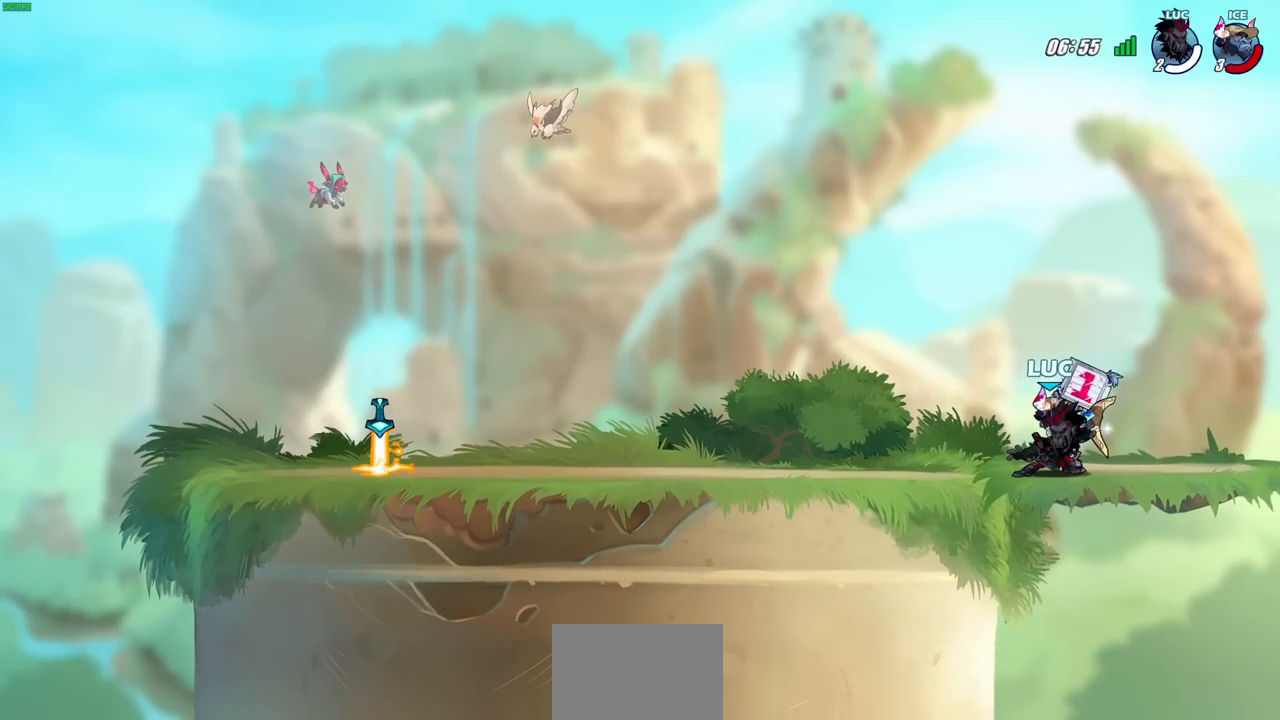
{"buttons": [], "left_stick": "right", "right_stick": "center", "events": [[17, "CIRCLE", "up"], [50, "left_stick", "center"], [383, "left_stick", "right"]]}
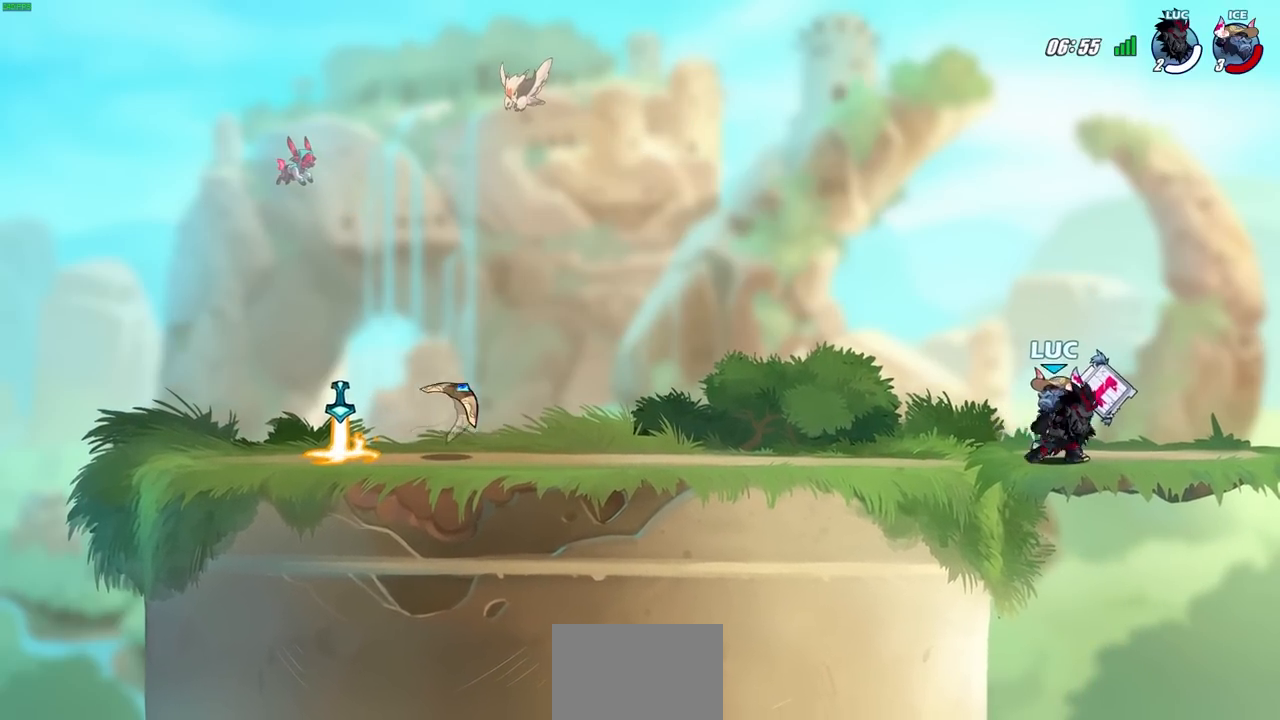
{"buttons": ["R2"], "left_stick": "up-left", "right_stick": "center", "events": [[17, "R2", "down"], [100, "left_stick", "up-left"], [150, "R2", "up"], [467, "R2", "down"]]}
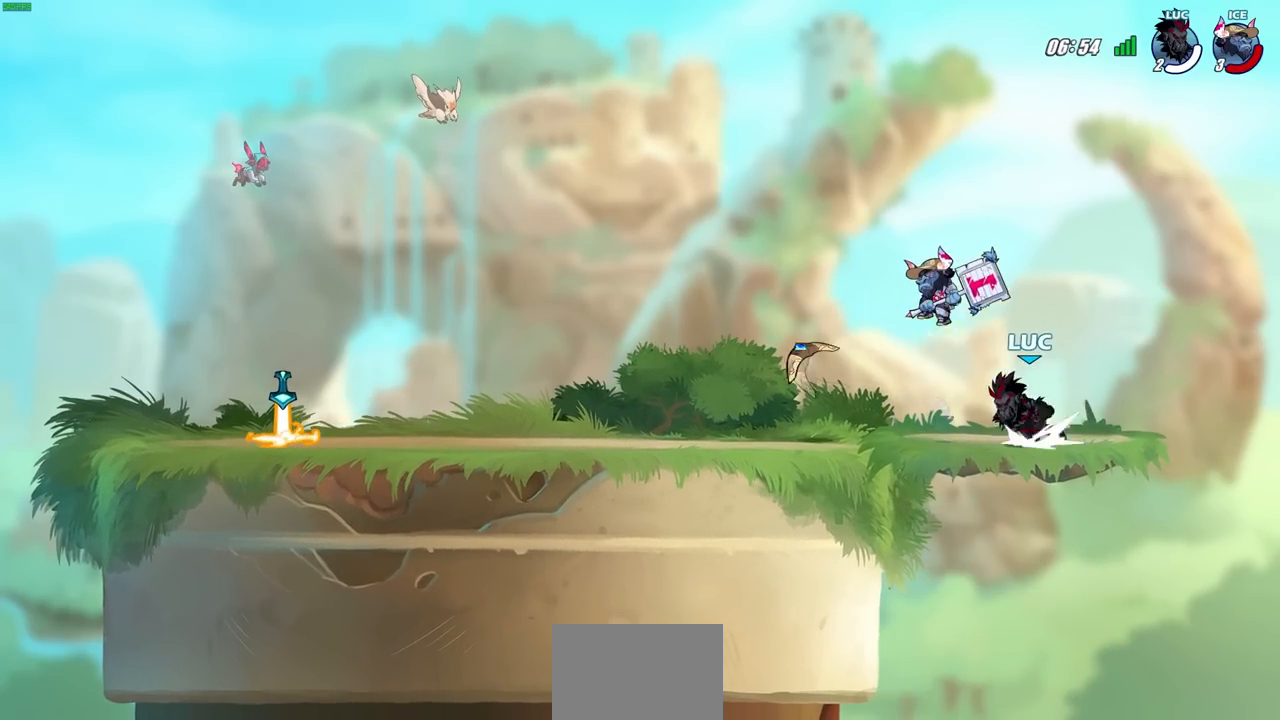
{"buttons": [], "left_stick": "up-left", "right_stick": "center", "events": [[167, "R2", "up"]]}
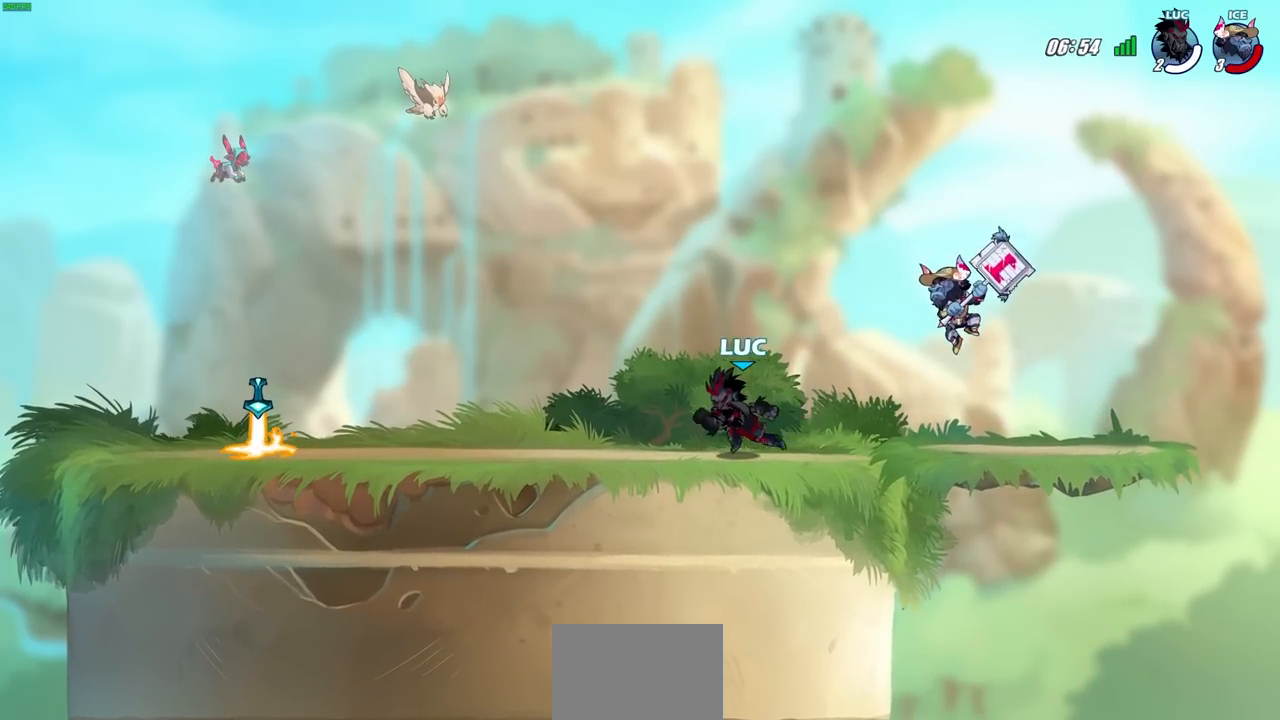
{"buttons": [], "left_stick": "up-left", "right_stick": "center", "events": [[83, "R2", "down"], [133, "CROSS", "down"], [267, "CROSS", "up"], [283, "R2", "up"]]}
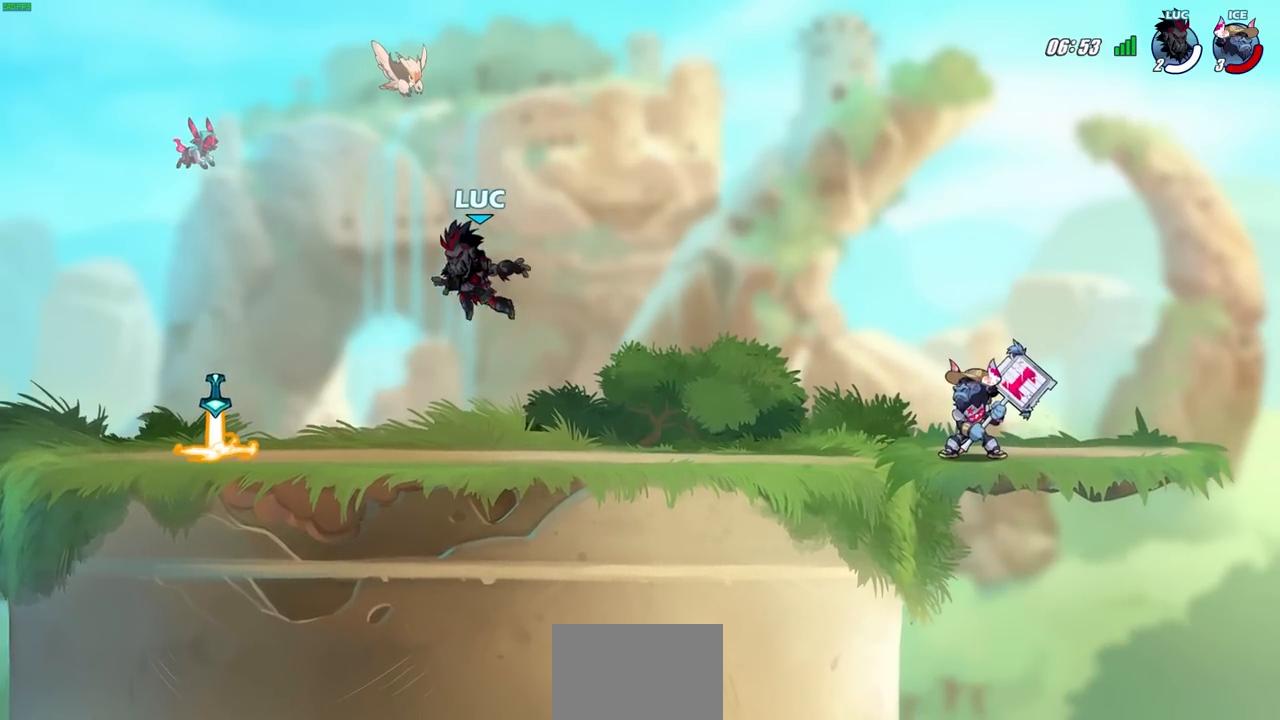
{"buttons": [], "left_stick": "center", "right_stick": "center", "events": [[267, "left_stick", "up-right"], [417, "left_stick", "center"]]}
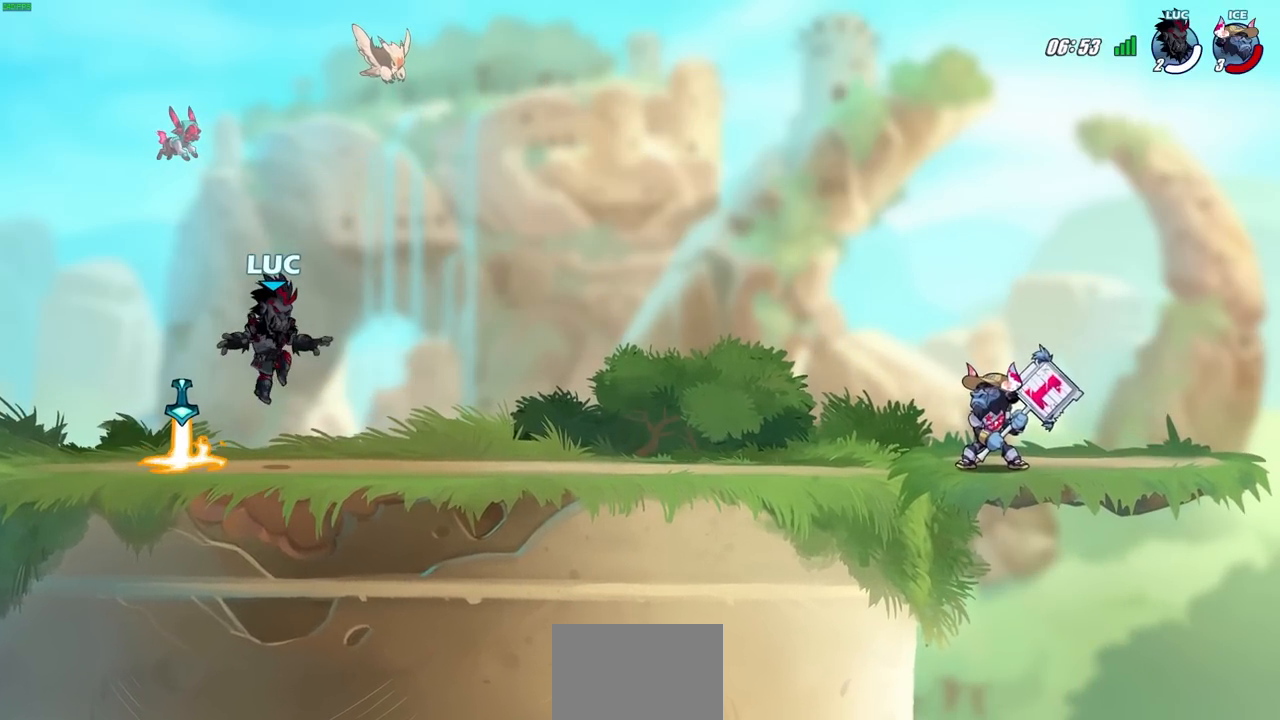
{"buttons": [], "left_stick": "center", "right_stick": "center", "events": []}
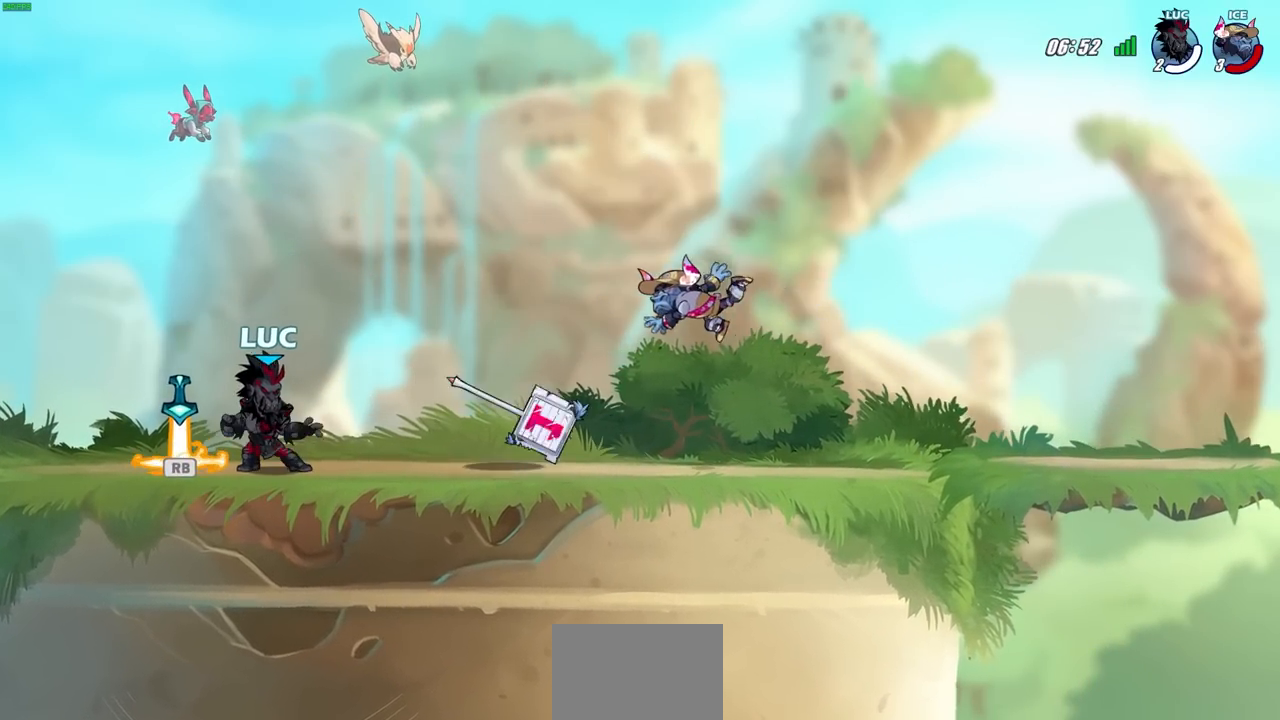
{"buttons": ["R1"], "left_stick": "center", "right_stick": "center", "events": [[467, "R1", "down"]]}
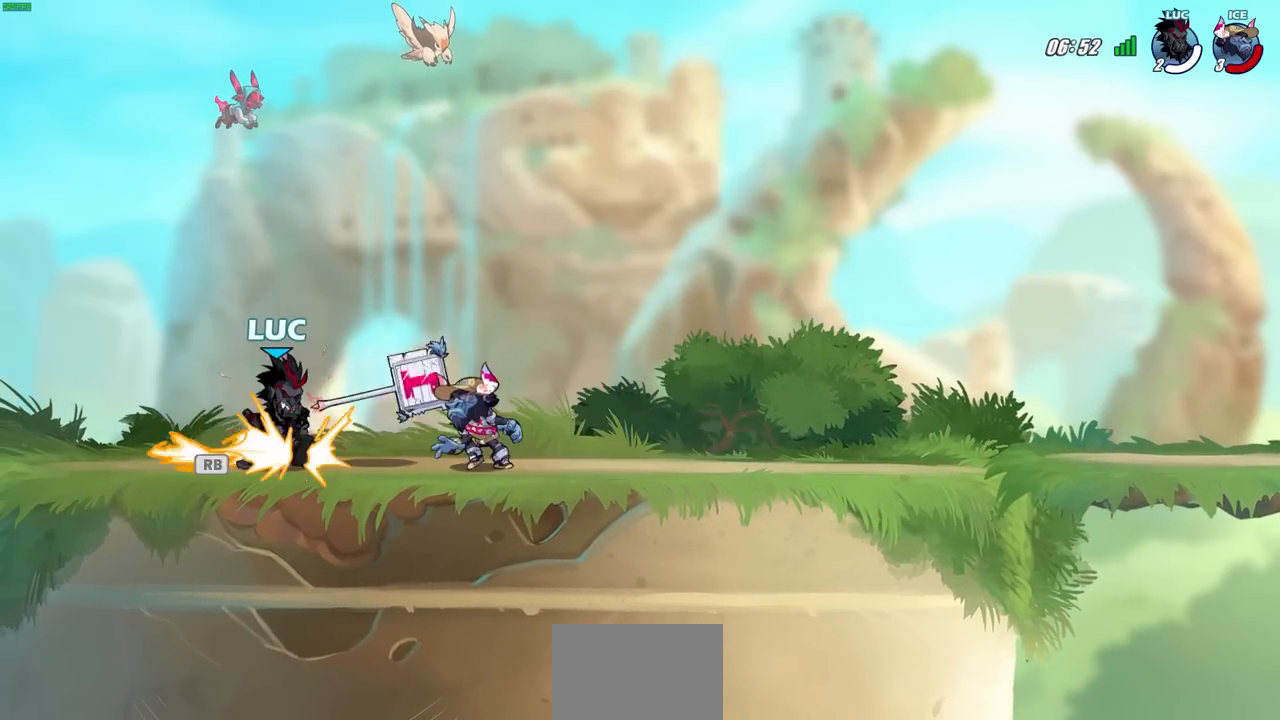
{"buttons": [], "left_stick": "center", "right_stick": "center", "events": [[33, "R1", "up"], [33, "SQUARE", "down"], [167, "SQUARE", "up"], [233, "SQUARE", "down"], [333, "SQUARE", "up"]]}
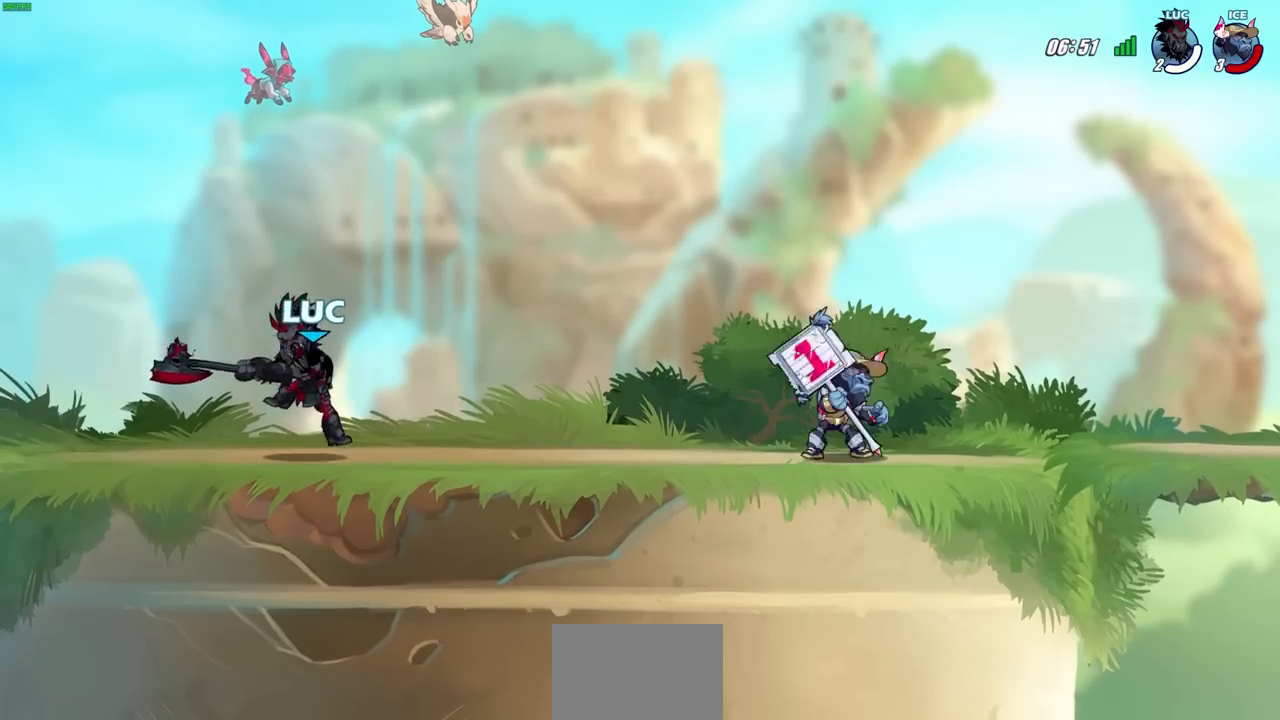
{"buttons": [], "left_stick": "down", "right_stick": "center", "events": [[17, "left_stick", "up-left"], [183, "CROSS", "down"], [217, "left_stick", "up-right"], [367, "CROSS", "up"], [483, "left_stick", "down"]]}
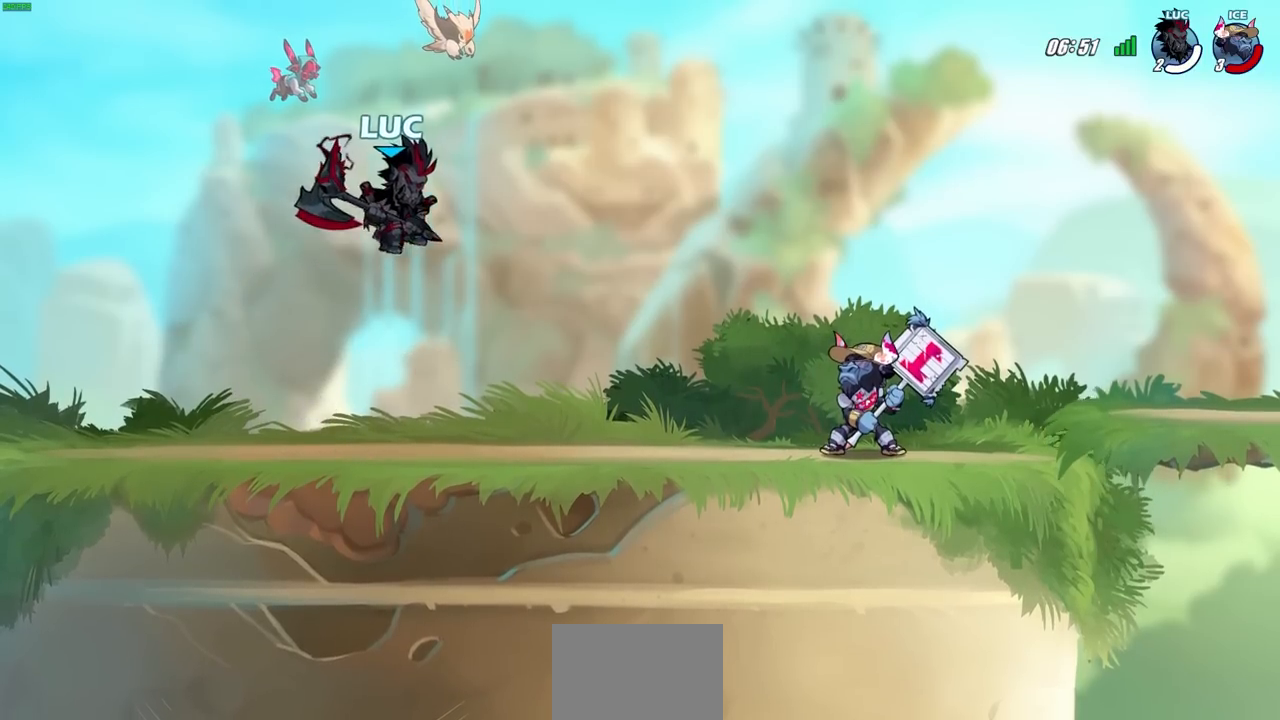
{"buttons": [], "left_stick": "left", "right_stick": "center", "events": [[50, "left_stick", "down-left"], [300, "left_stick", "left"]]}
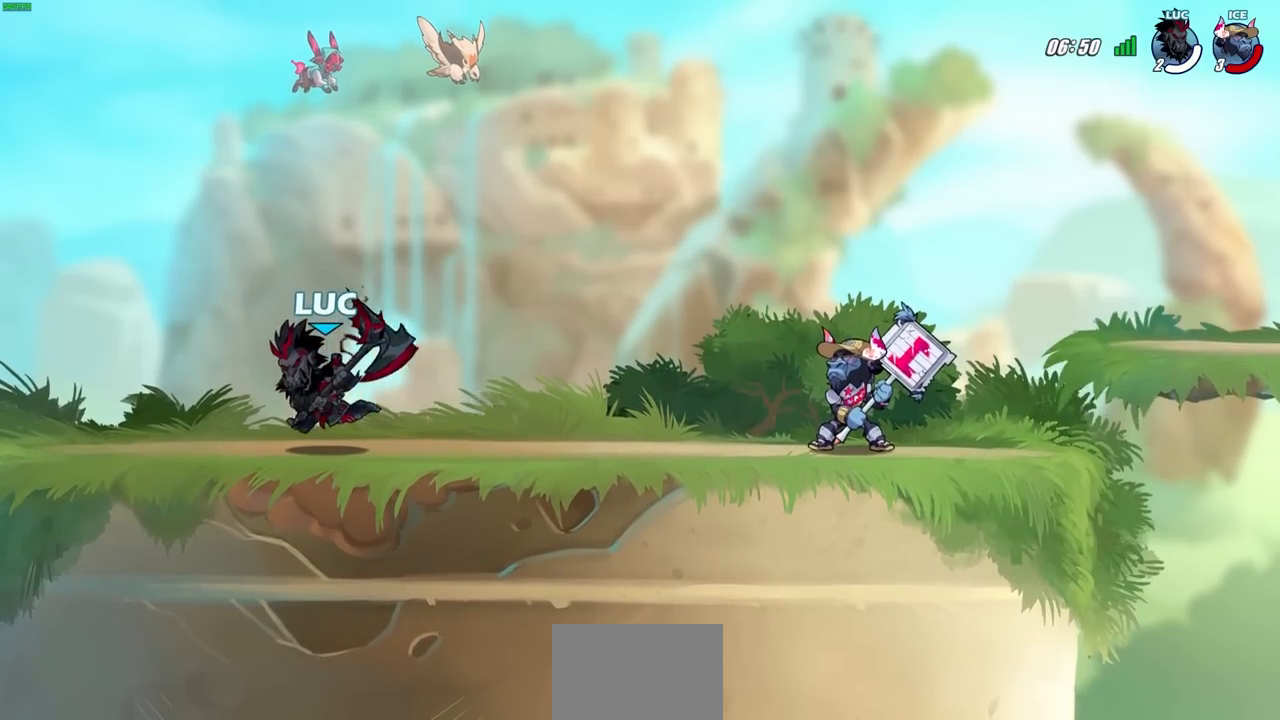
{"buttons": [], "left_stick": "right", "right_stick": "center", "events": [[50, "left_stick", "right"], [150, "left_stick", "left"], [250, "left_stick", "right"], [317, "left_stick", "up"], [433, "left_stick", "right"]]}